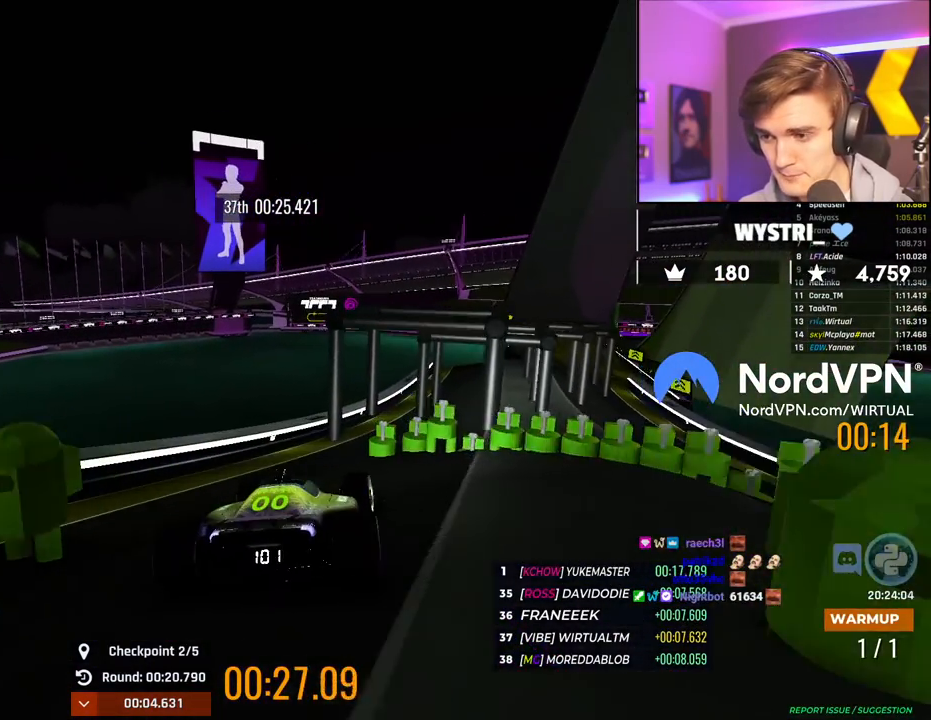
Gameplay with keyboard; each line is a JSON object with the keys held at the frame after it. "events" lists presses ("down") and releases ("up") of "brake", "down", "left", "right" and "up" between this image and that frame as [ms after this image, input, new state], when the widget could be followed in between. No other keys are recorded. Mouse input is not recorded. Key names are as the overlay labels them; some are game actions (e.g. jump) rather than physical keys.
{"keys": ["right"], "events": [[17, "right", "down"], [117, "right", "up"], [350, "right", "down"]]}
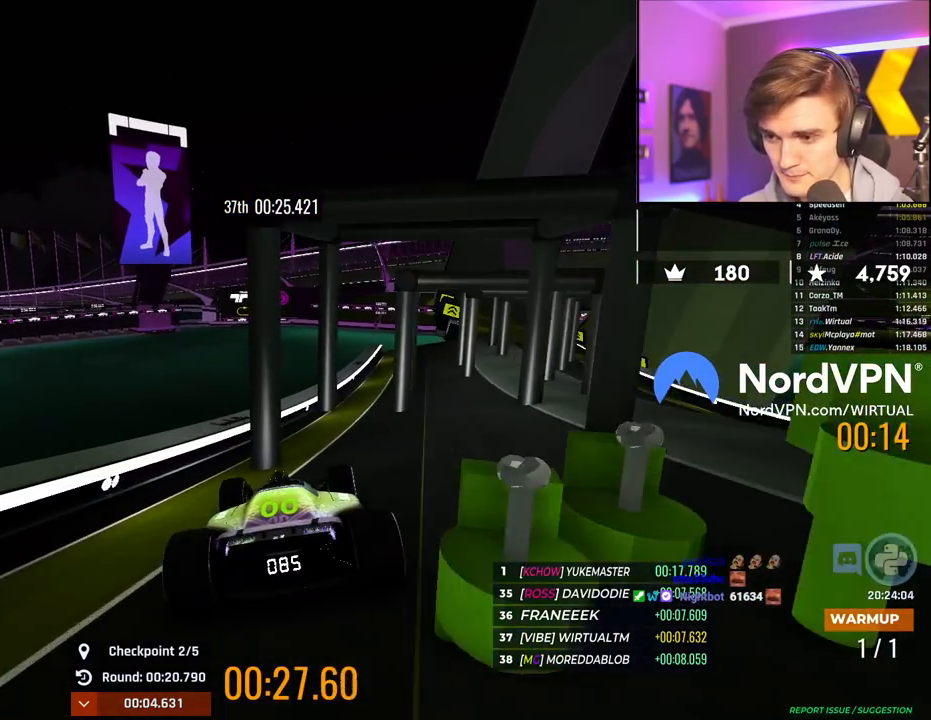
{"keys": ["left"], "events": [[184, "up", "down"], [367, "right", "up"], [450, "up", "up"], [500, "left", "down"]]}
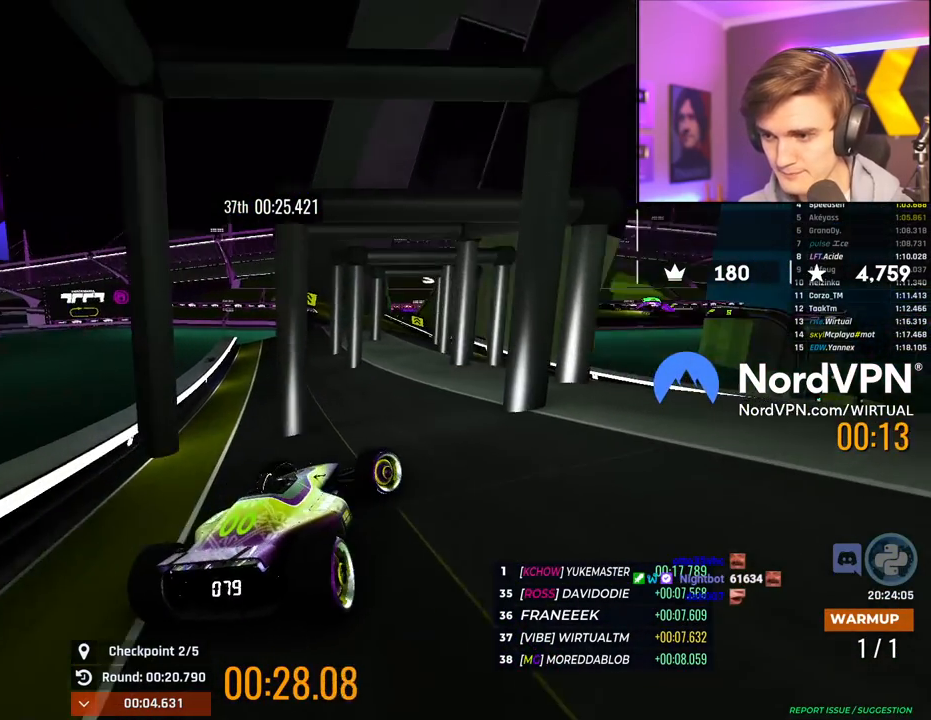
{"keys": ["left", "up"], "events": [[50, "left", "up"], [100, "up", "down"], [234, "left", "down"]]}
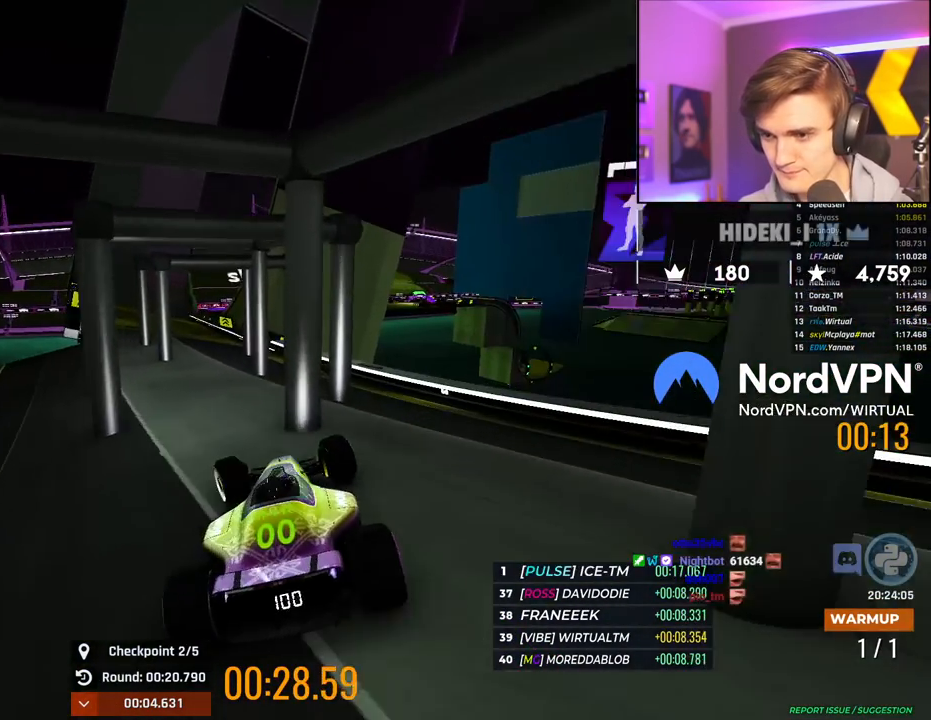
{"keys": ["down", "right"], "events": [[17, "left", "up"], [200, "right", "down"], [350, "right", "up"], [400, "up", "up"], [484, "down", "down"], [484, "right", "down"]]}
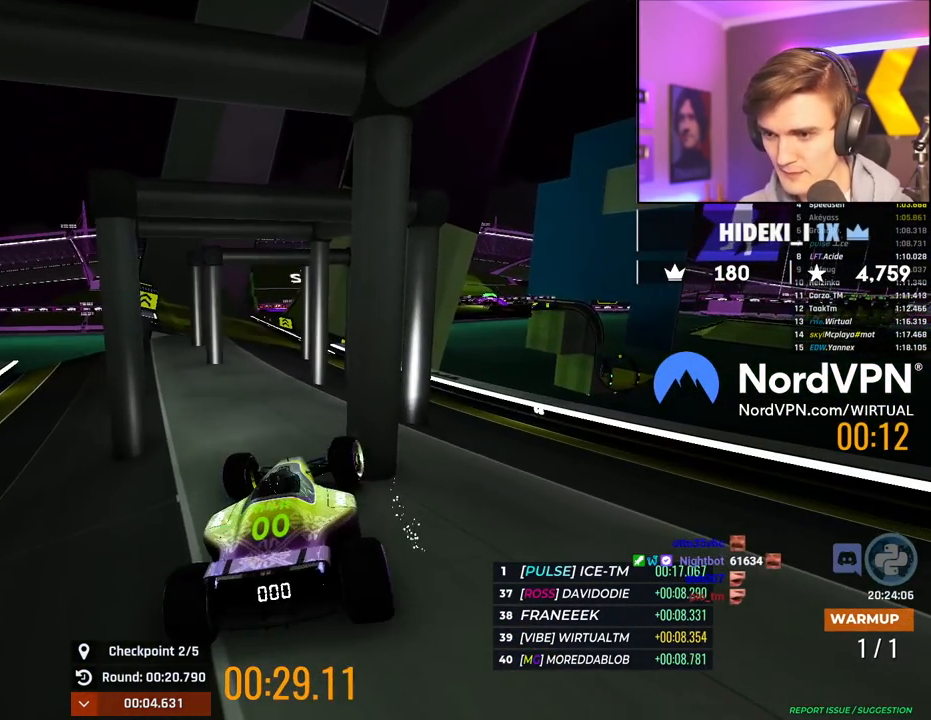
{"keys": [], "events": [[450, "down", "up"], [450, "right", "up"]]}
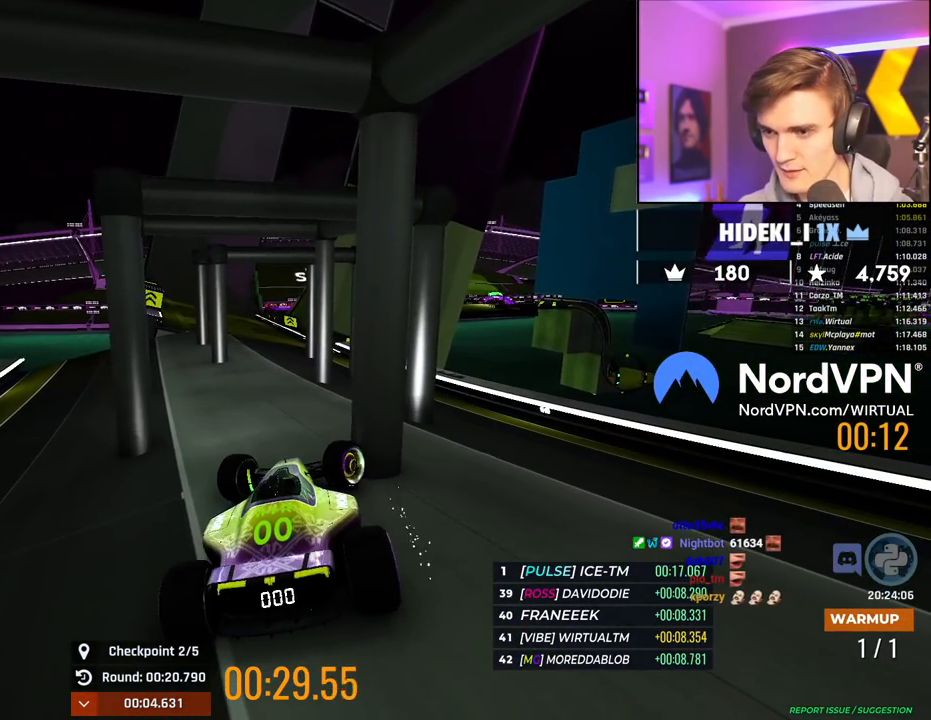
{"keys": ["left", "up"], "events": [[50, "left", "down"], [50, "up", "down"], [284, "left", "up"], [467, "left", "down"]]}
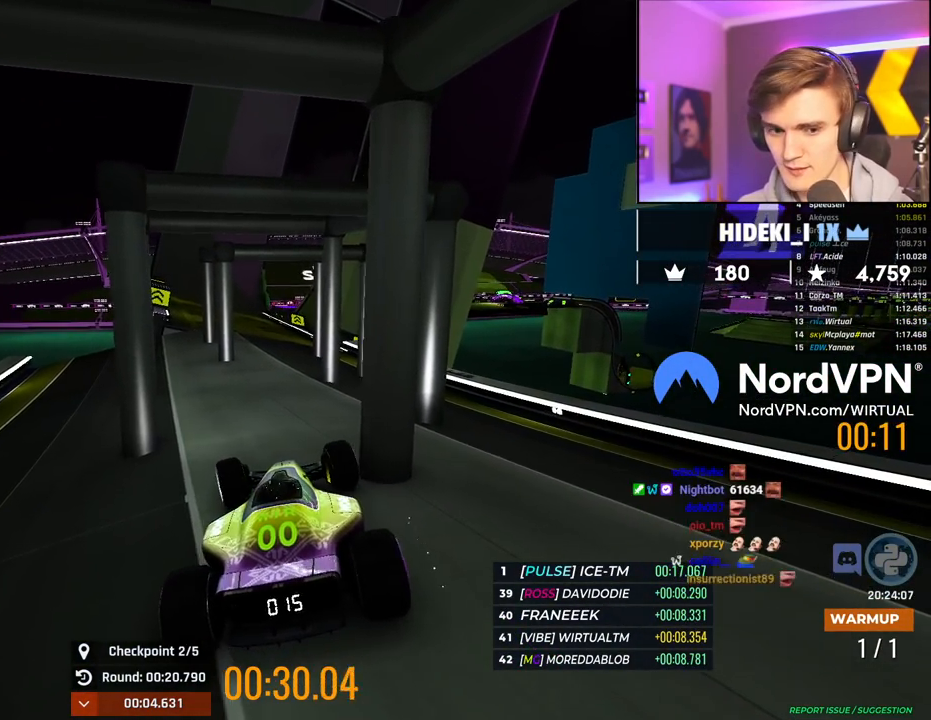
{"keys": ["up"], "events": [[67, "left", "up"]]}
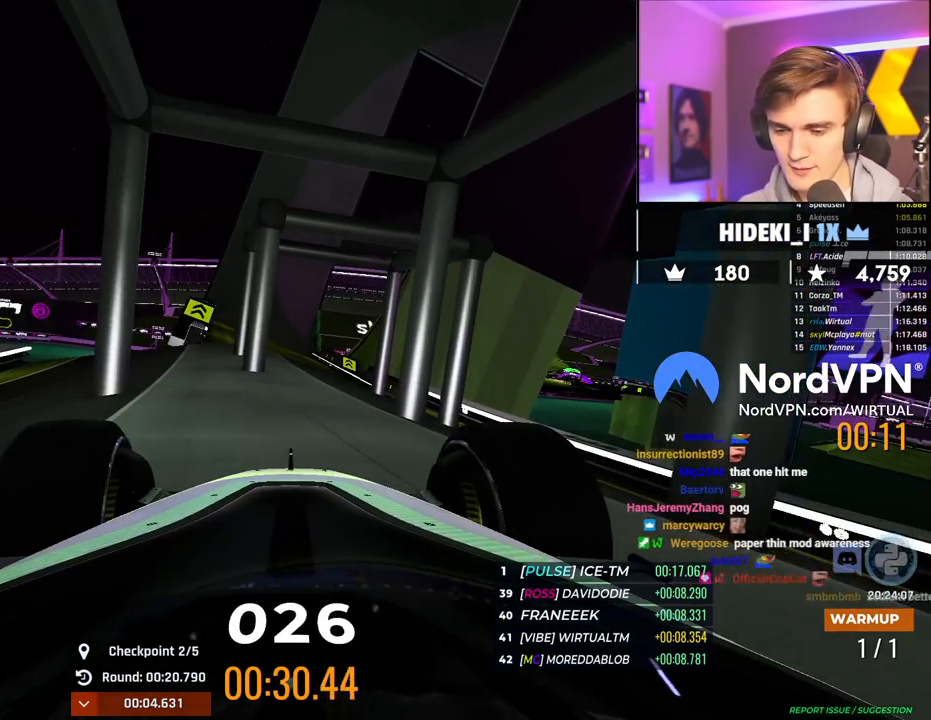
{"keys": ["up"], "events": [[34, "right", "down"], [134, "right", "up"]]}
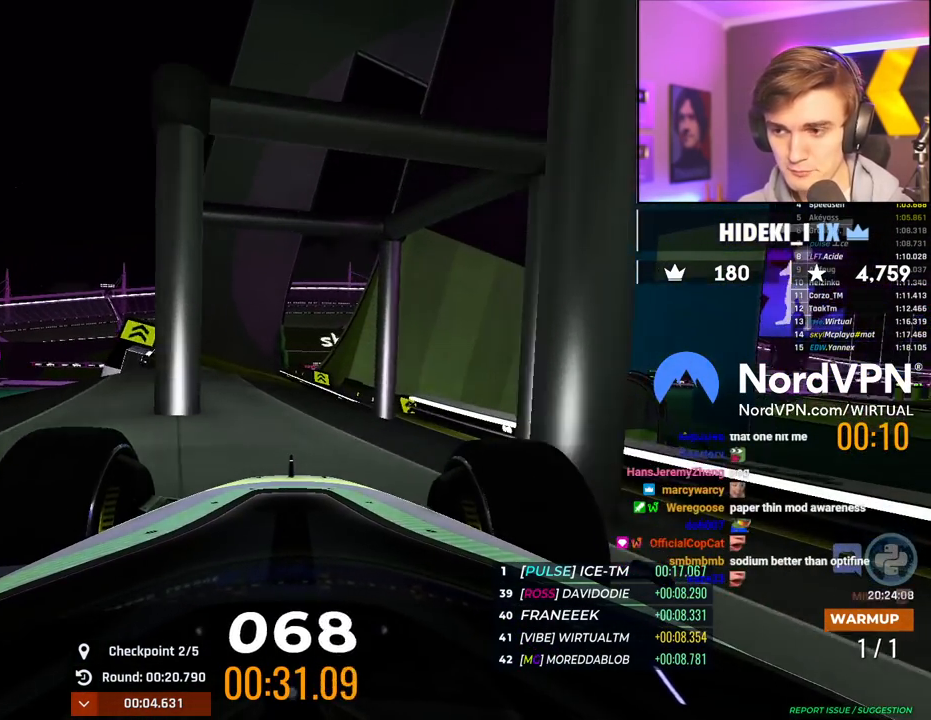
{"keys": ["up"], "events": [[150, "left", "down"], [284, "left", "up"]]}
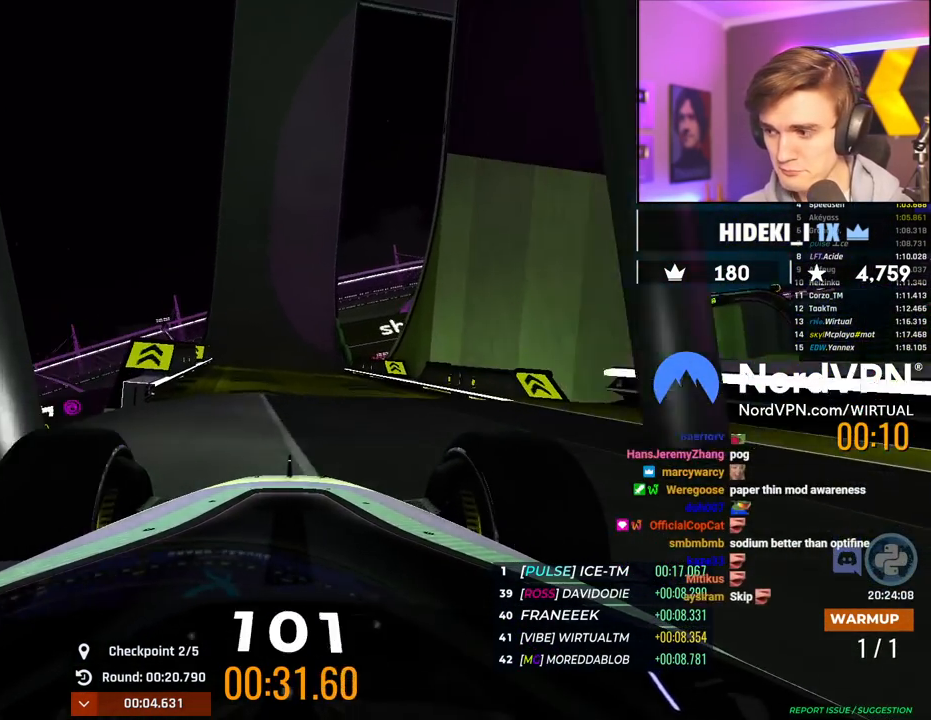
{"keys": ["up"], "events": []}
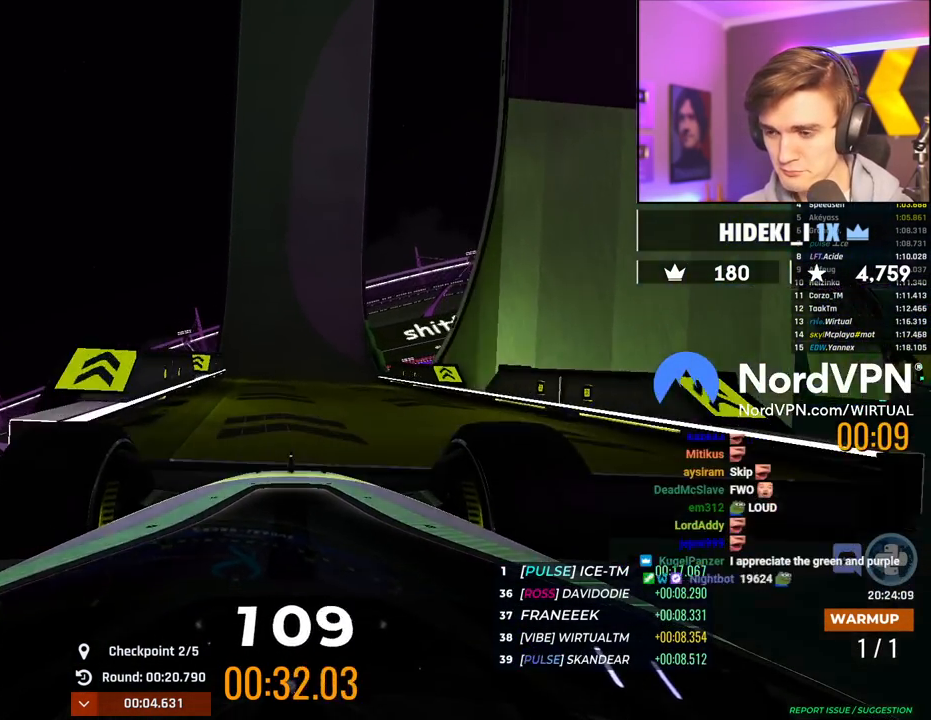
{"keys": ["up"], "events": [[217, "brake", "down"], [367, "brake", "up"]]}
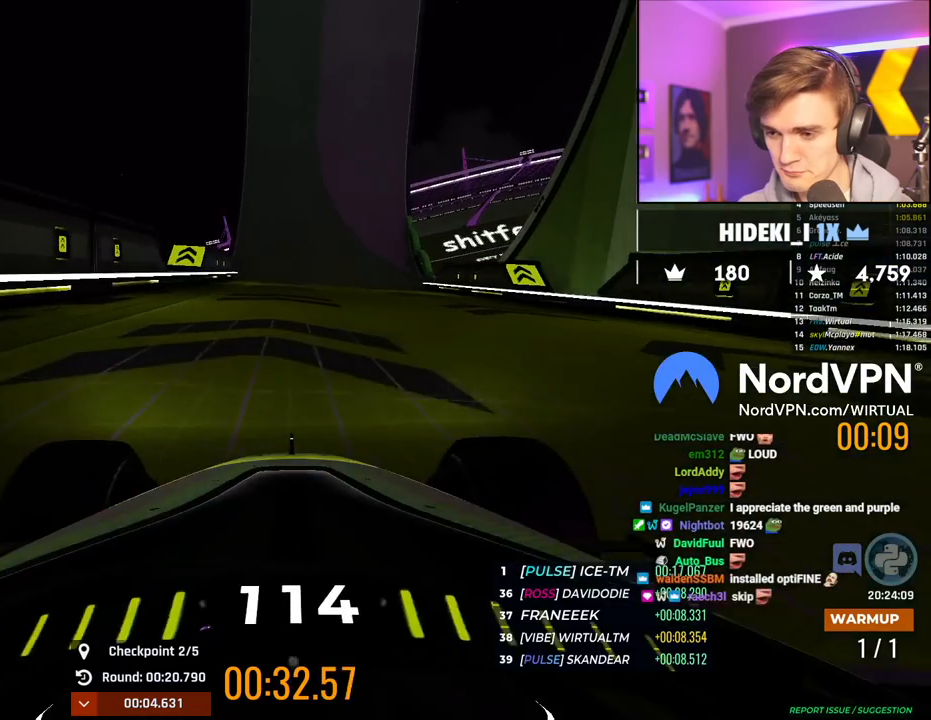
{"keys": ["up"], "events": [[334, "right", "down"], [467, "right", "up"]]}
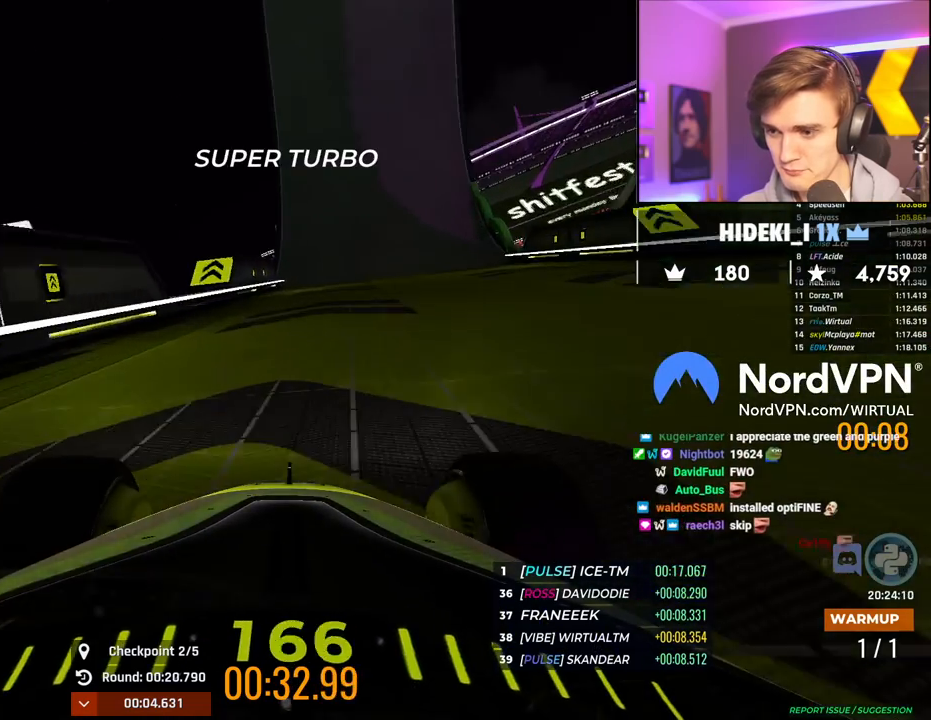
{"keys": ["up"], "events": [[167, "right", "down"], [400, "right", "up"]]}
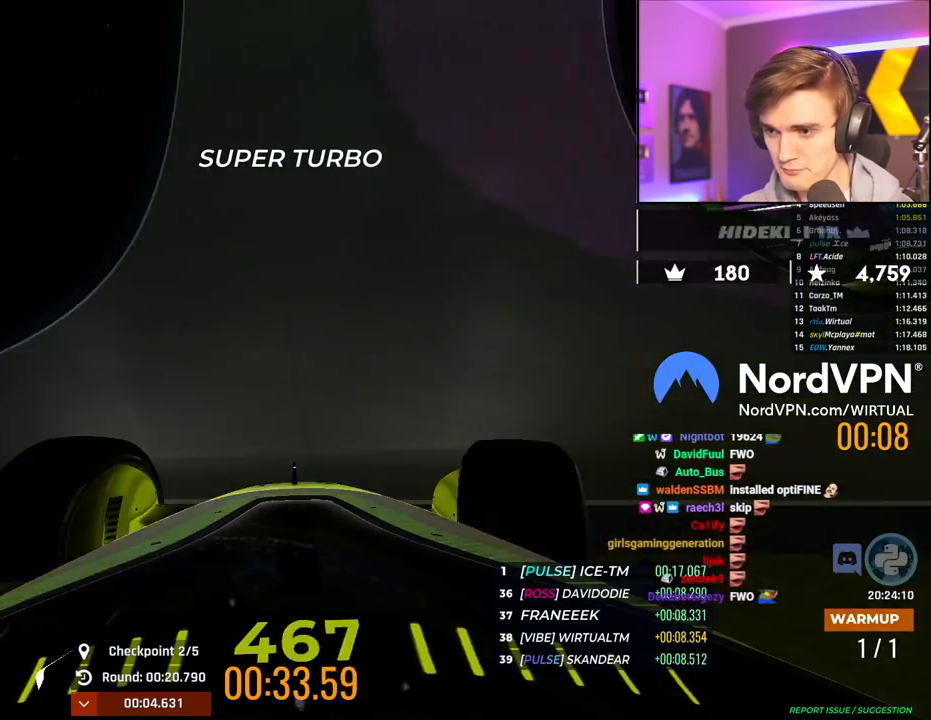
{"keys": ["up"], "events": [[34, "right", "down"], [134, "right", "up"], [267, "left", "down"], [367, "left", "up"]]}
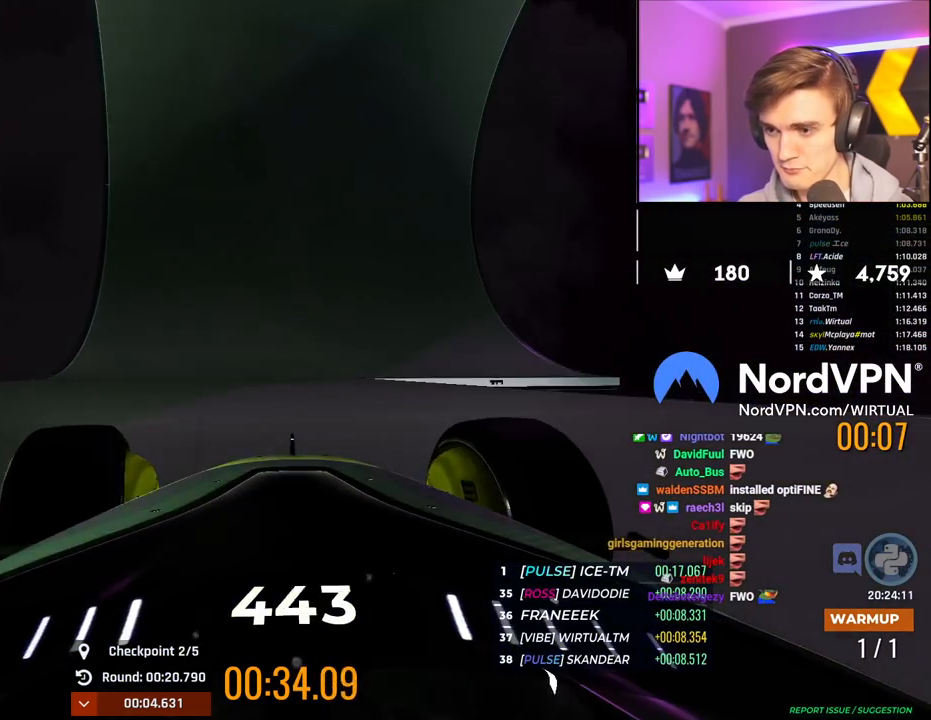
{"keys": ["up"], "events": []}
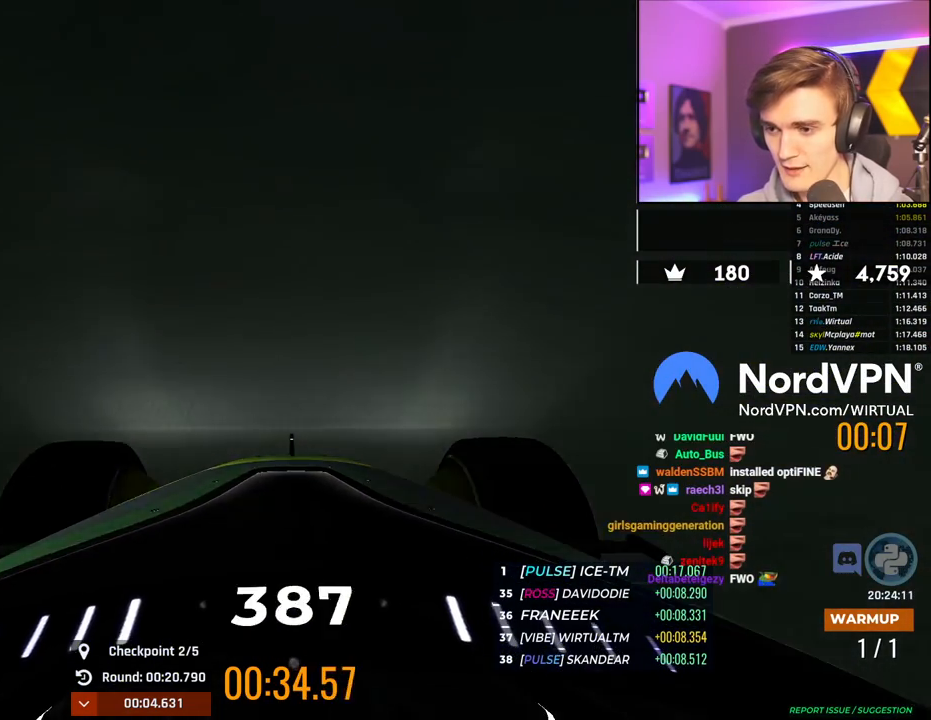
{"keys": ["left", "up"], "events": [[484, "left", "down"]]}
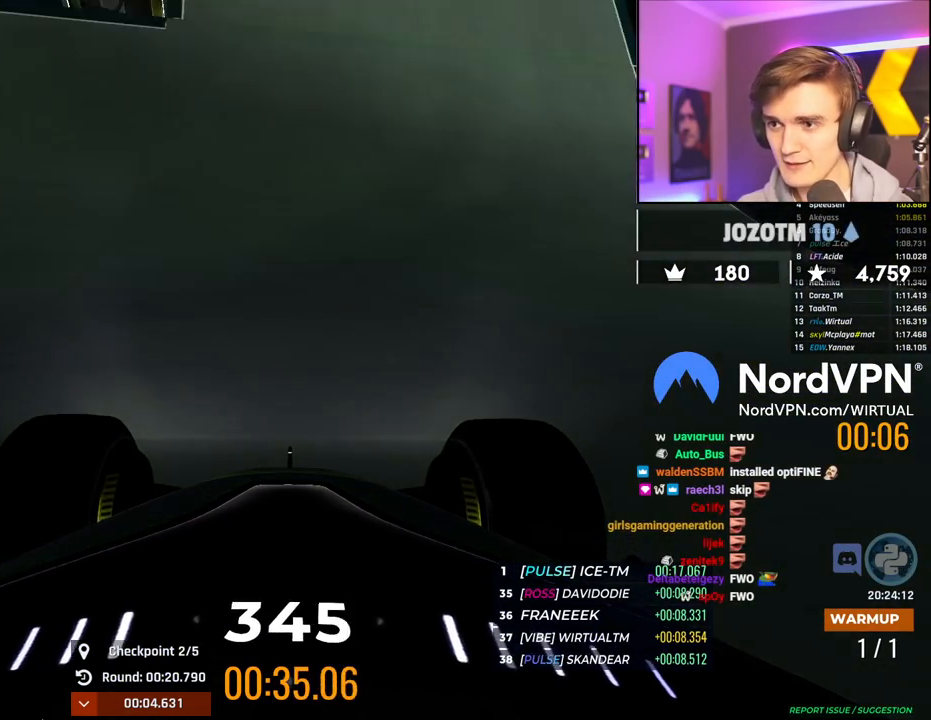
{"keys": ["up"], "events": [[34, "left", "up"]]}
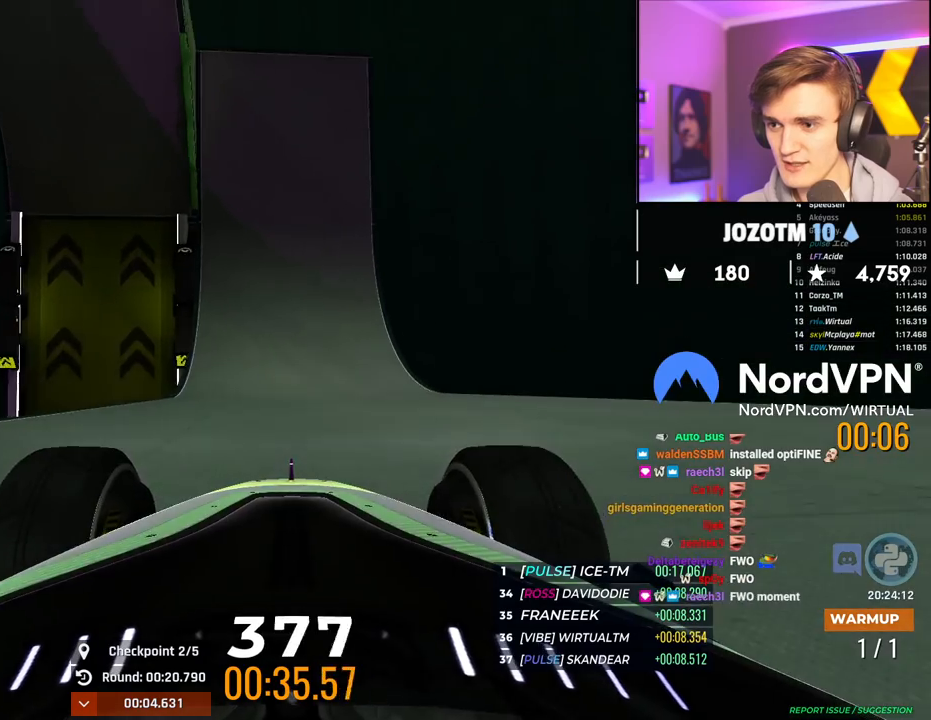
{"keys": ["up"], "events": [[334, "left", "down"], [467, "left", "up"]]}
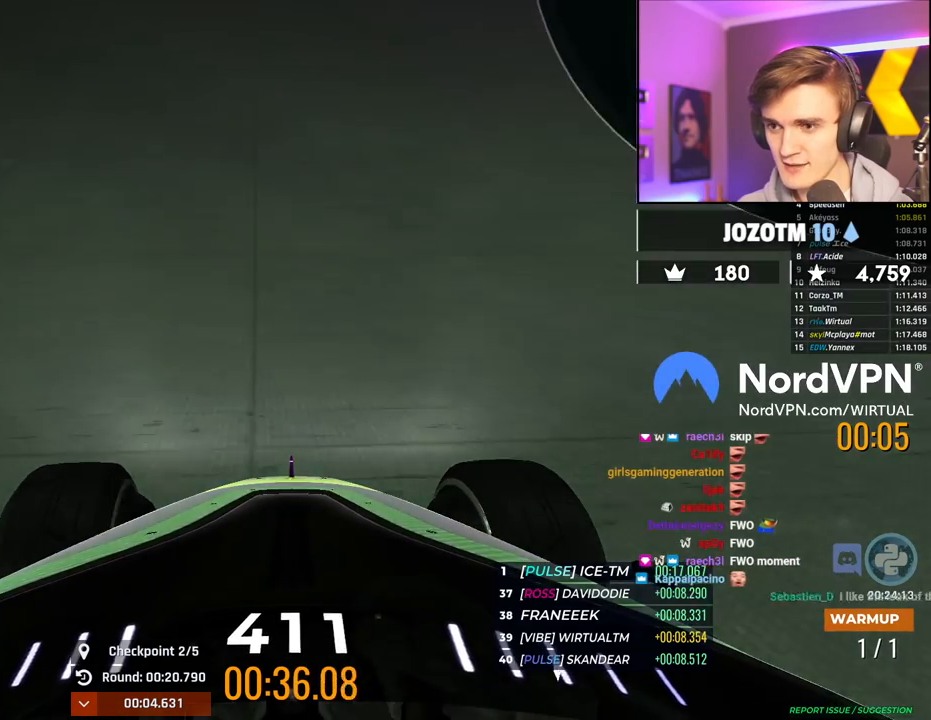
{"keys": ["up"], "events": [[17, "left", "down"], [200, "left", "up"], [300, "right", "down"], [400, "right", "up"]]}
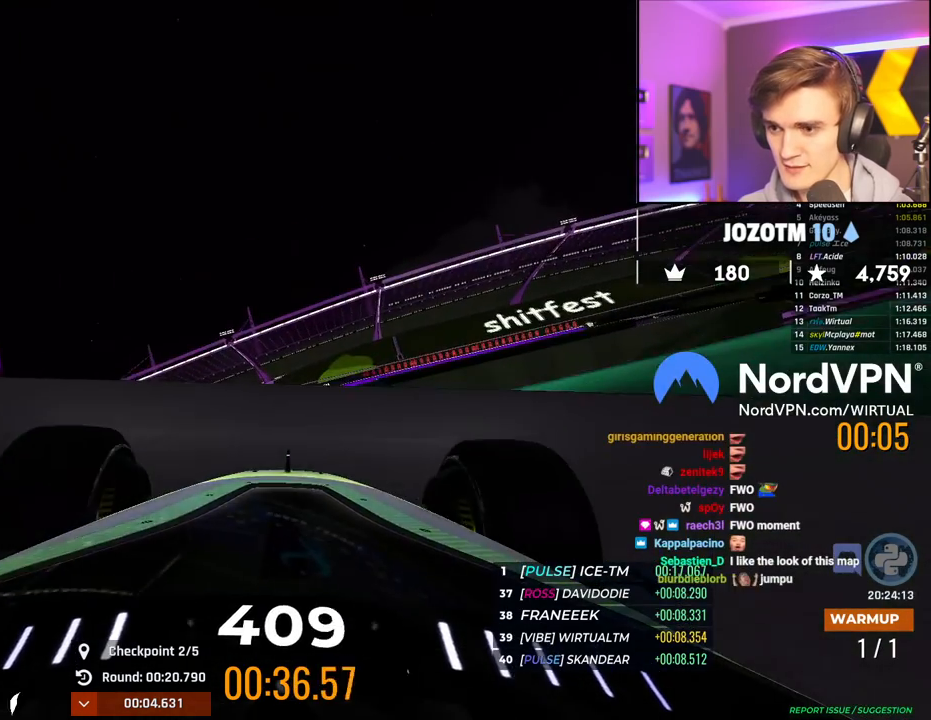
{"keys": ["up"], "events": [[184, "right", "down"], [267, "right", "up"]]}
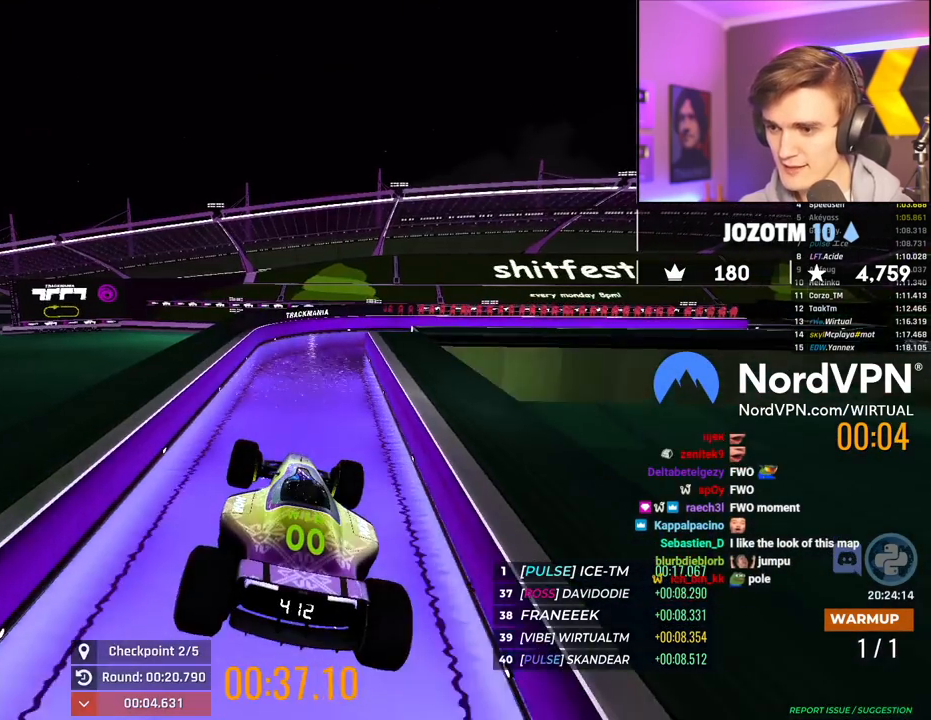
{"keys": ["right", "up"], "events": [[100, "right", "down"]]}
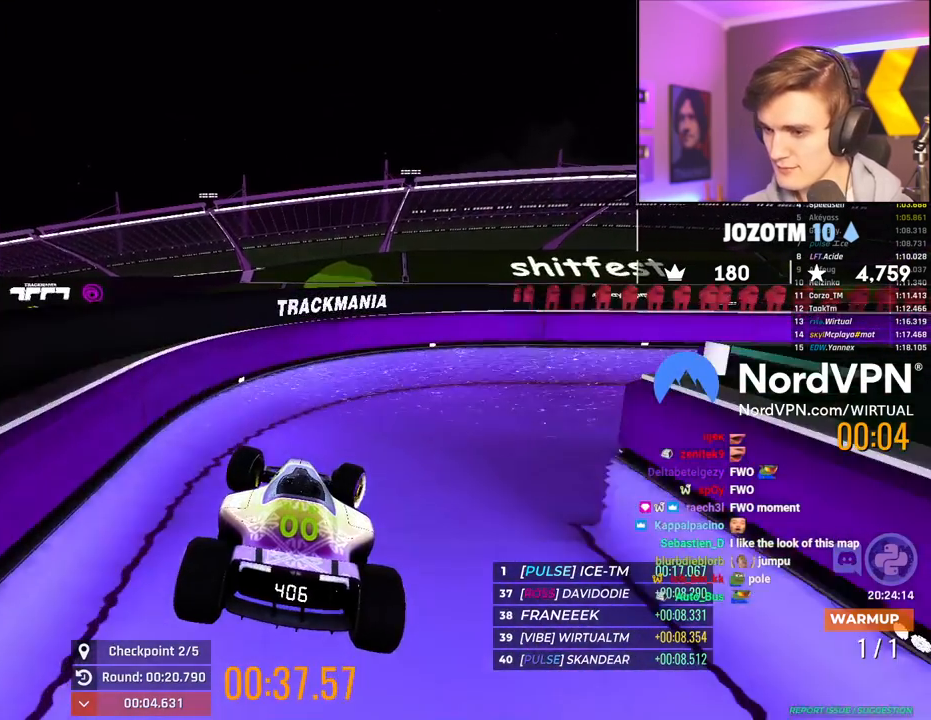
{"keys": ["up"], "events": [[250, "right", "up"], [400, "right", "down"], [484, "right", "up"]]}
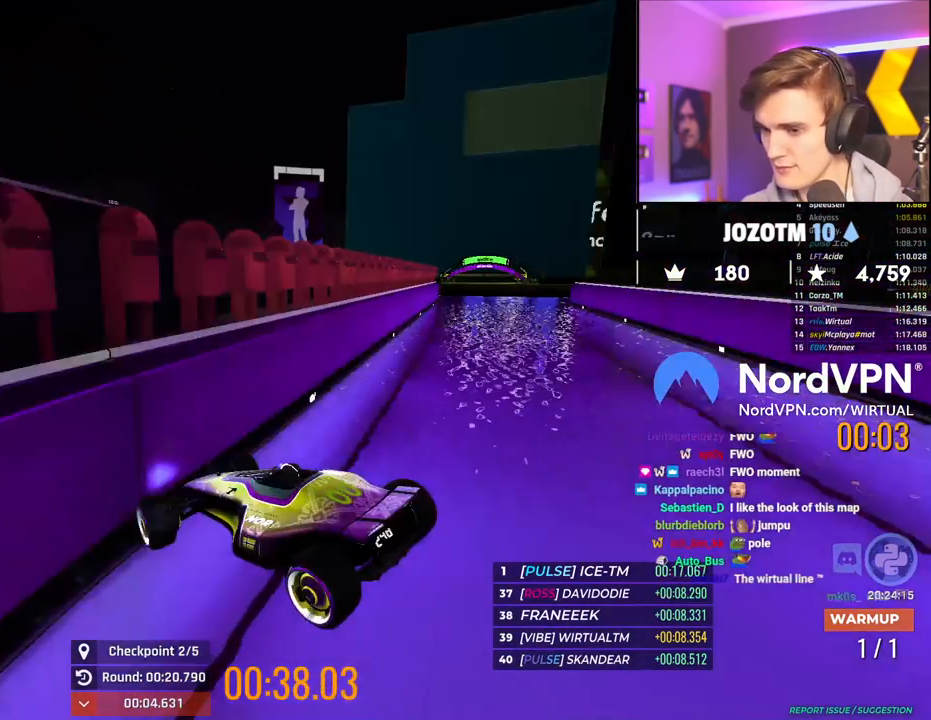
{"keys": ["up"], "events": []}
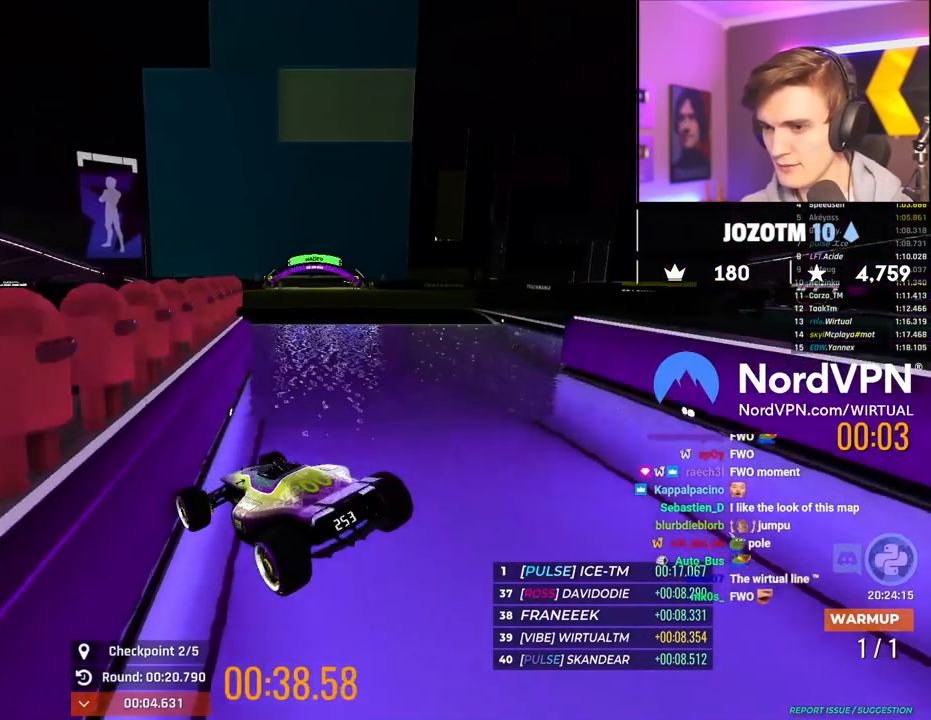
{"keys": [], "events": [[467, "up", "up"]]}
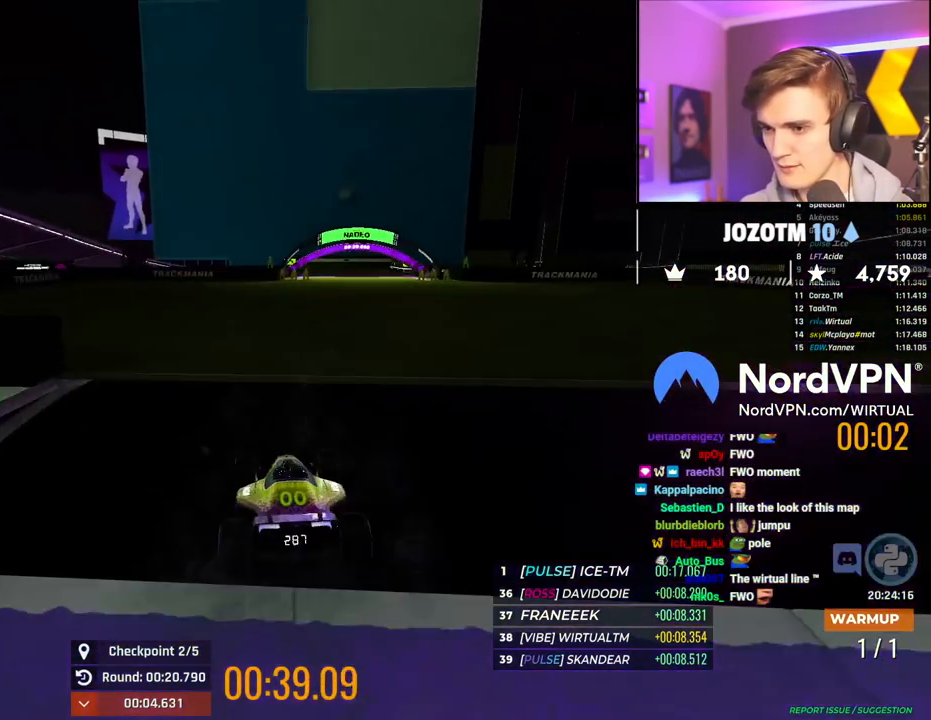
{"keys": ["right"], "events": [[250, "right", "down"]]}
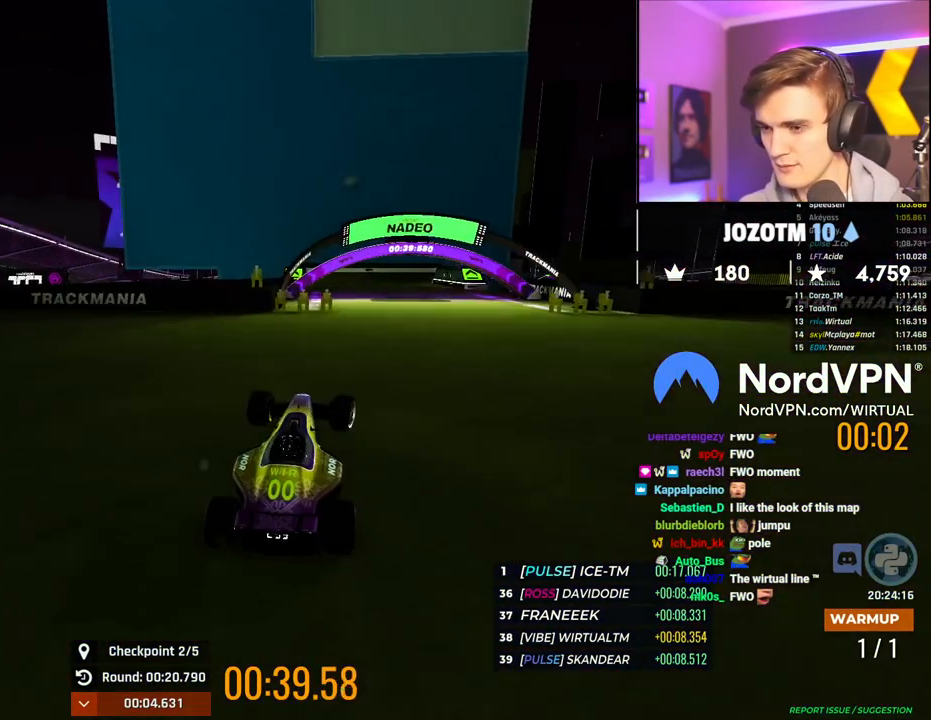
{"keys": ["left"], "events": [[267, "left", "down"], [267, "right", "up"]]}
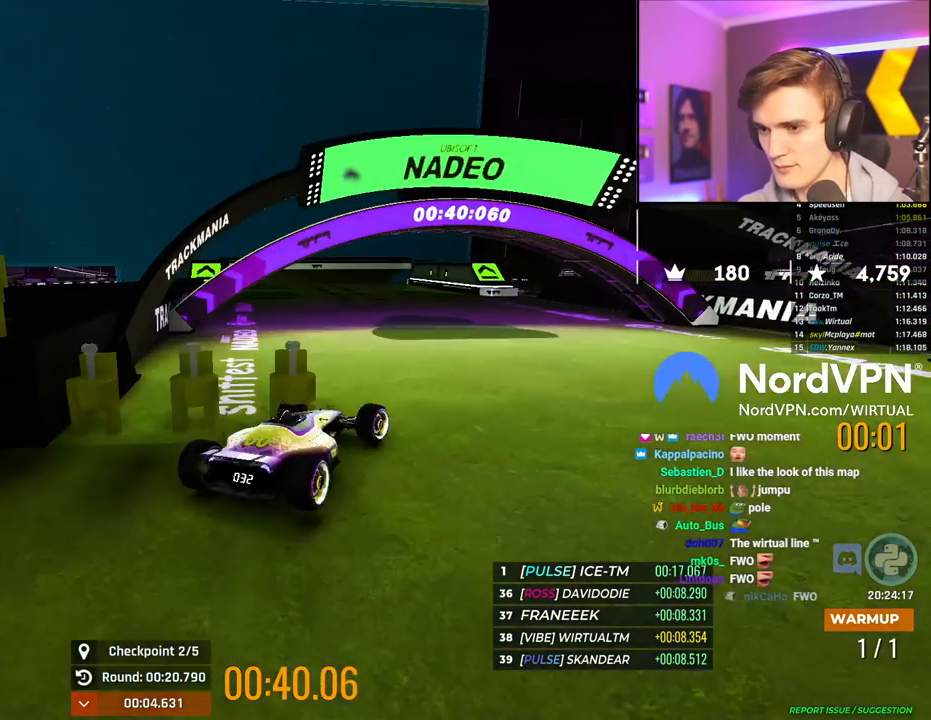
{"keys": ["right", "up"], "events": [[50, "left", "up"], [50, "right", "down"], [100, "up", "down"], [234, "left", "down"], [234, "right", "up"], [284, "left", "up"], [284, "right", "down"]]}
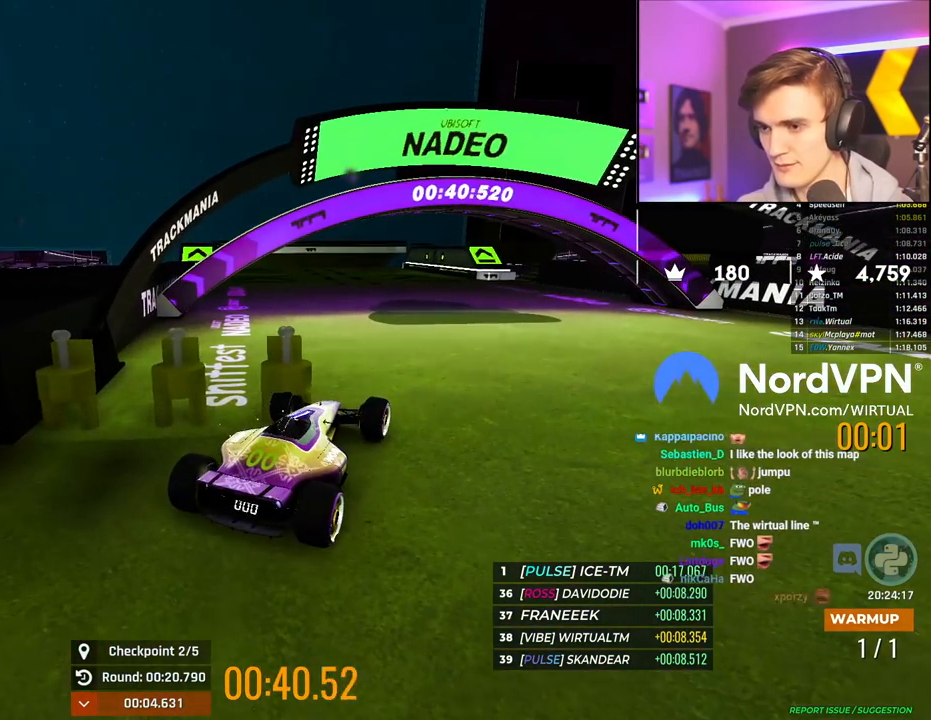
{"keys": [], "events": [[67, "right", "up"], [434, "up", "up"]]}